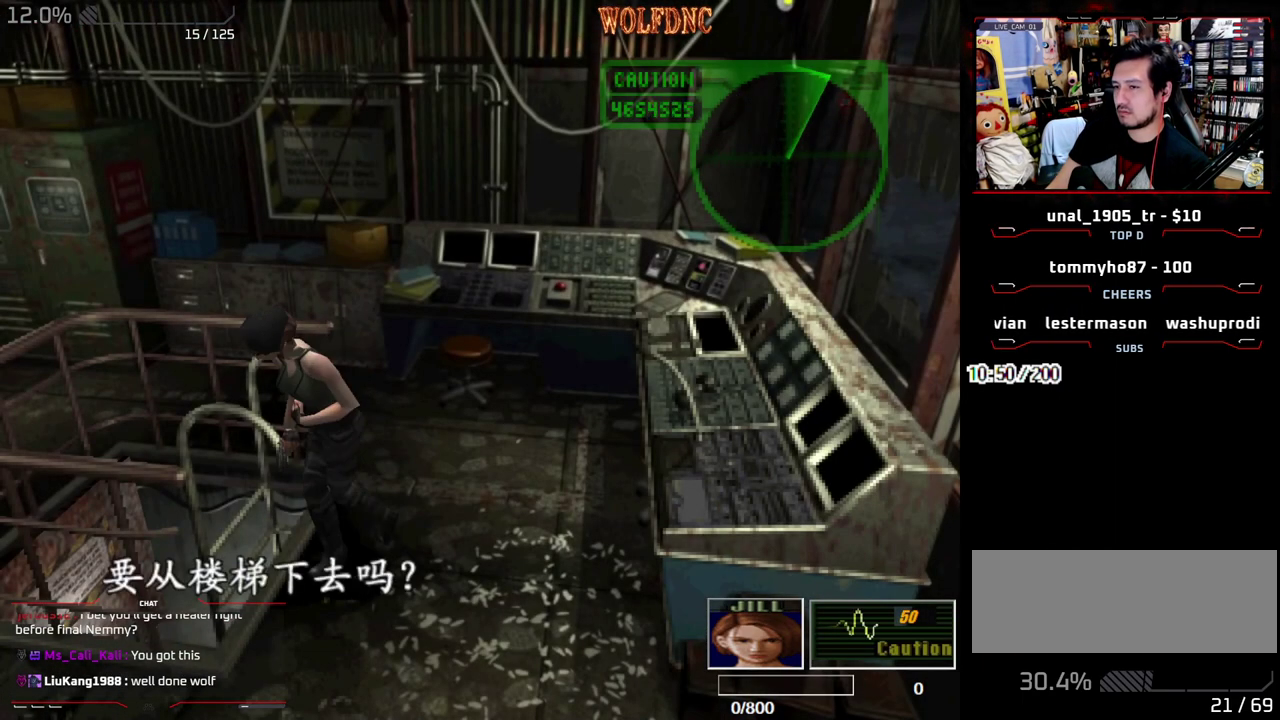
Gameplay with a controller (PlayStation layout); each line is a JSON object with the inputs held at the frame after it. "events" lists button and stick changes between this image and that frame as [ms after this image, input, new state], when the widget could be followed in between. Not read: L3 R3.
{"buttons": ["CROSS"], "events": [[267, "CROSS", "up"], [300, "CROSS", "down"], [400, "CROSS", "up"], [500, "CROSS", "down"]]}
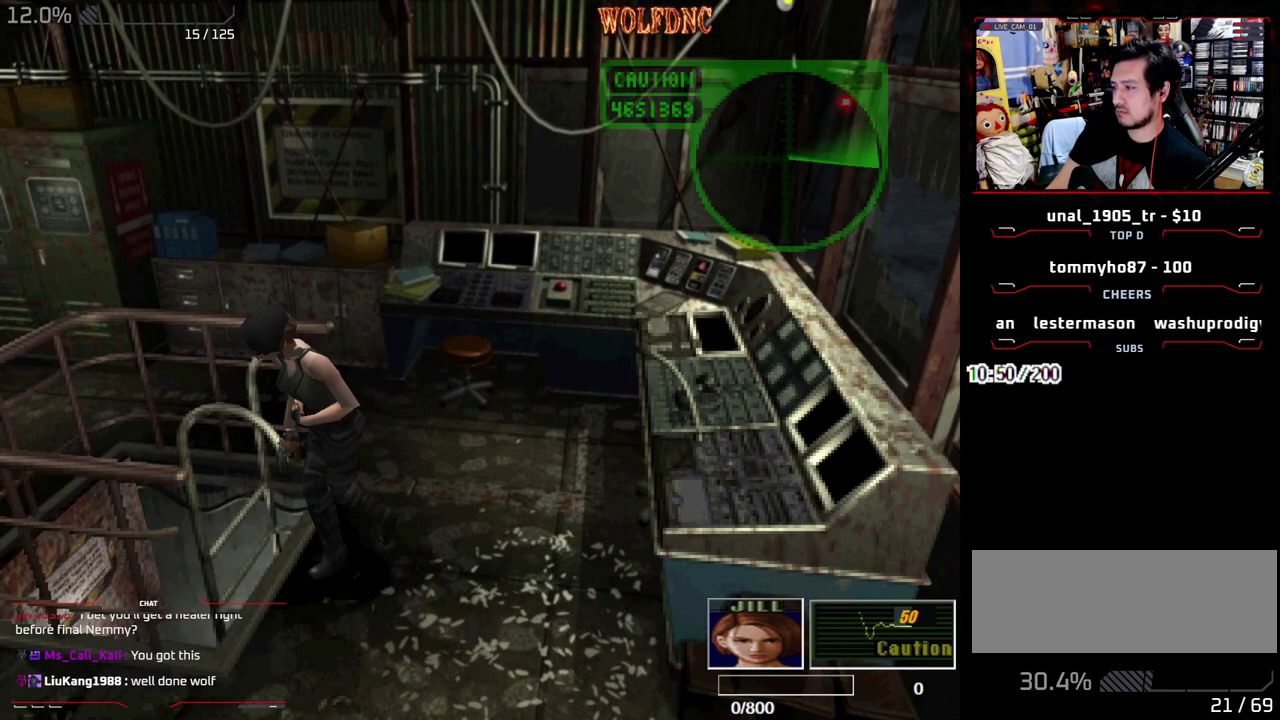
{"buttons": ["SELECT"], "events": [[33, "CROSS", "up"], [417, "SELECT", "down"]]}
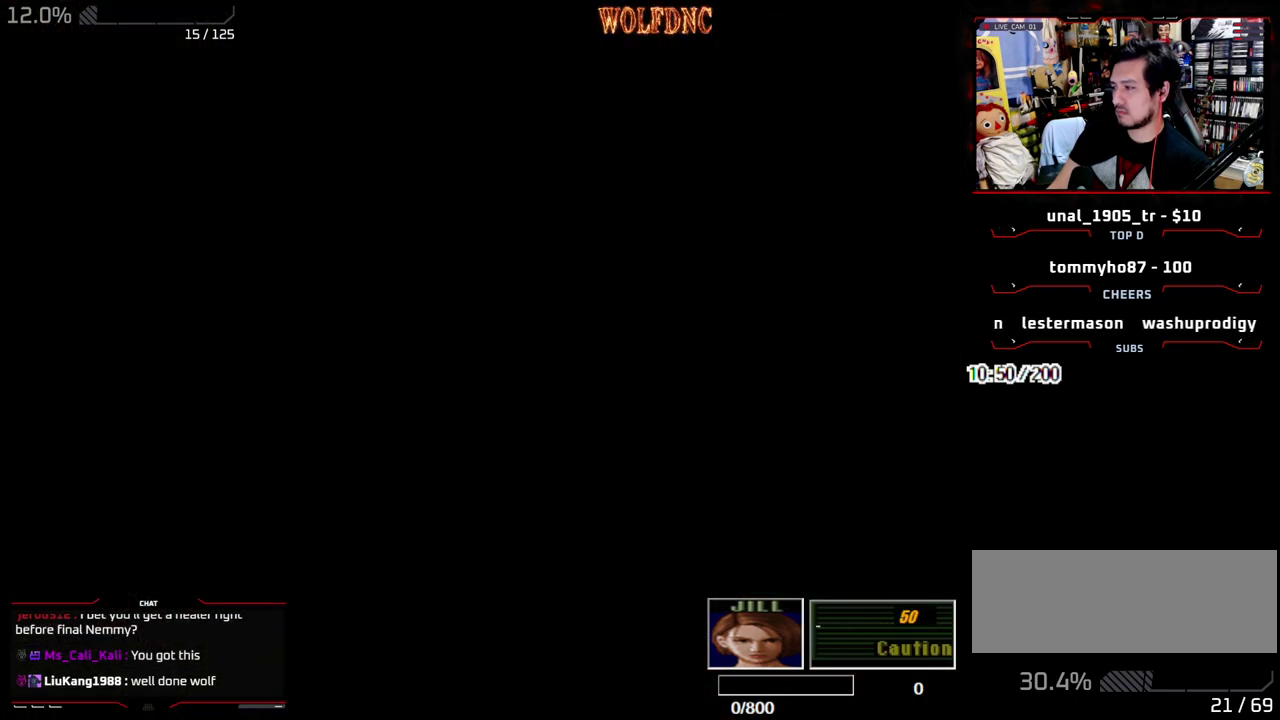
{"buttons": ["SQUARE", "DPAD_DOWN", "DPAD_RIGHT"], "events": [[50, "SELECT", "up"], [100, "DPAD_DOWN", "down"], [383, "SQUARE", "down"], [483, "DPAD_RIGHT", "down"]]}
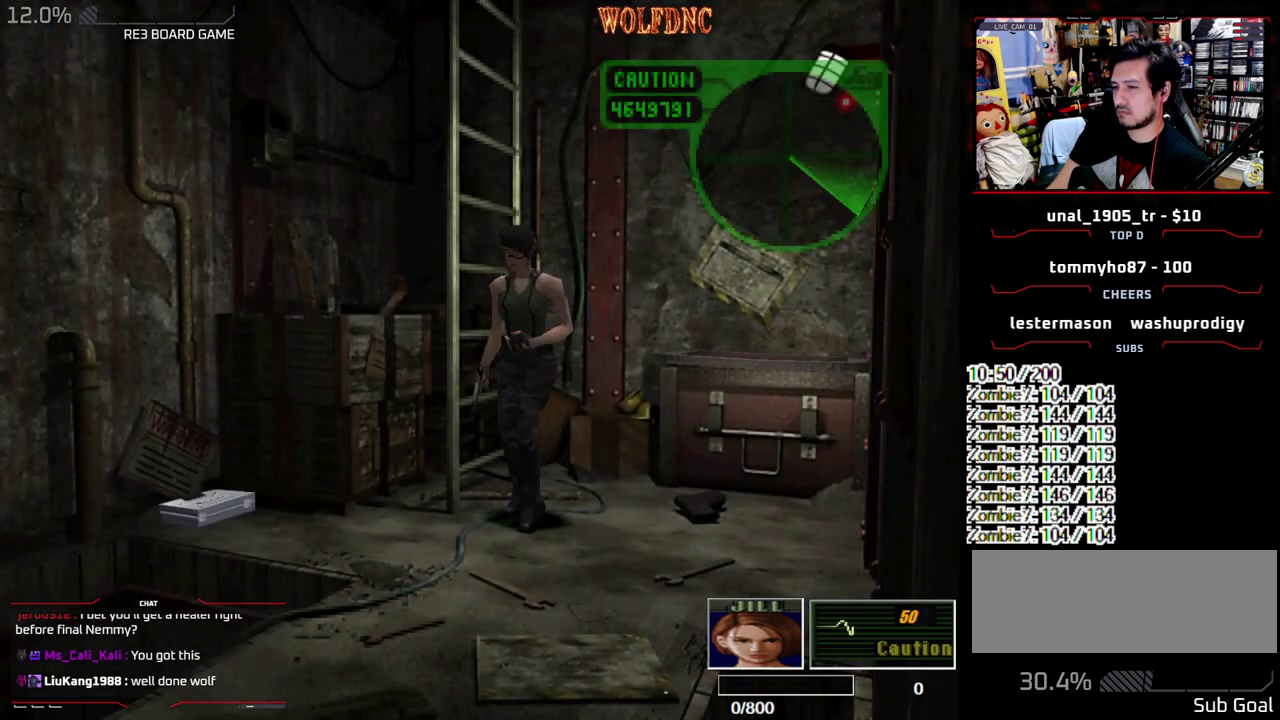
{"buttons": ["SQUARE", "DPAD_UP", "DPAD_RIGHT"], "events": [[17, "DPAD_DOWN", "up"], [17, "SQUARE", "up"], [167, "DPAD_UP", "down"], [167, "SQUARE", "down"]]}
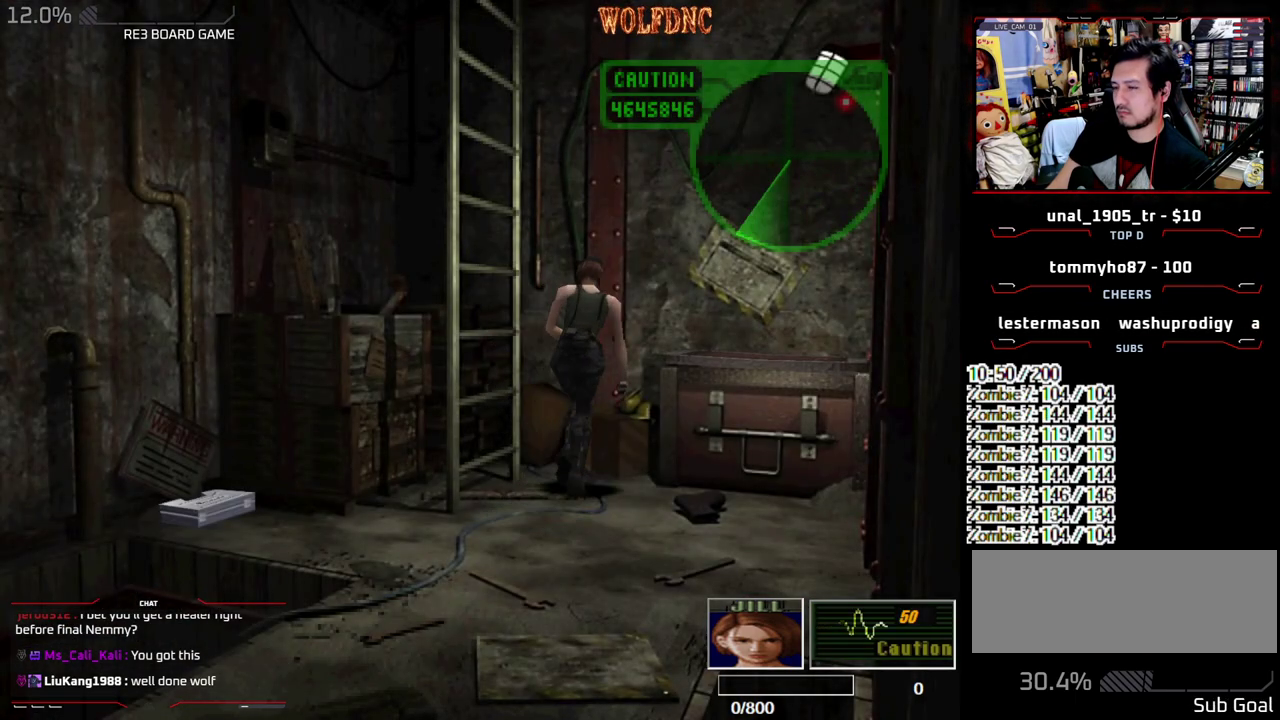
{"buttons": [], "events": [[367, "CIRCLE", "down"], [467, "CIRCLE", "up"], [467, "DPAD_RIGHT", "up"], [467, "DPAD_UP", "up"], [467, "SQUARE", "up"]]}
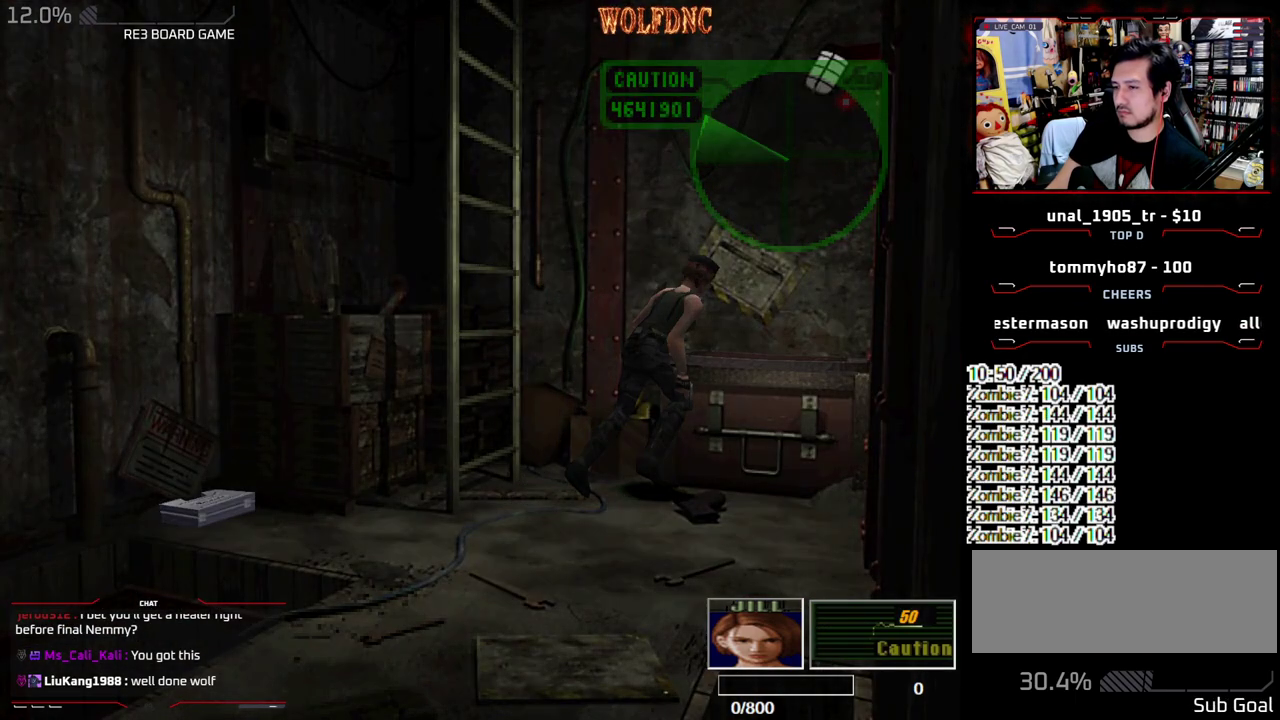
{"buttons": [], "events": [[17, "CIRCLE", "down"], [100, "CIRCLE", "up"]]}
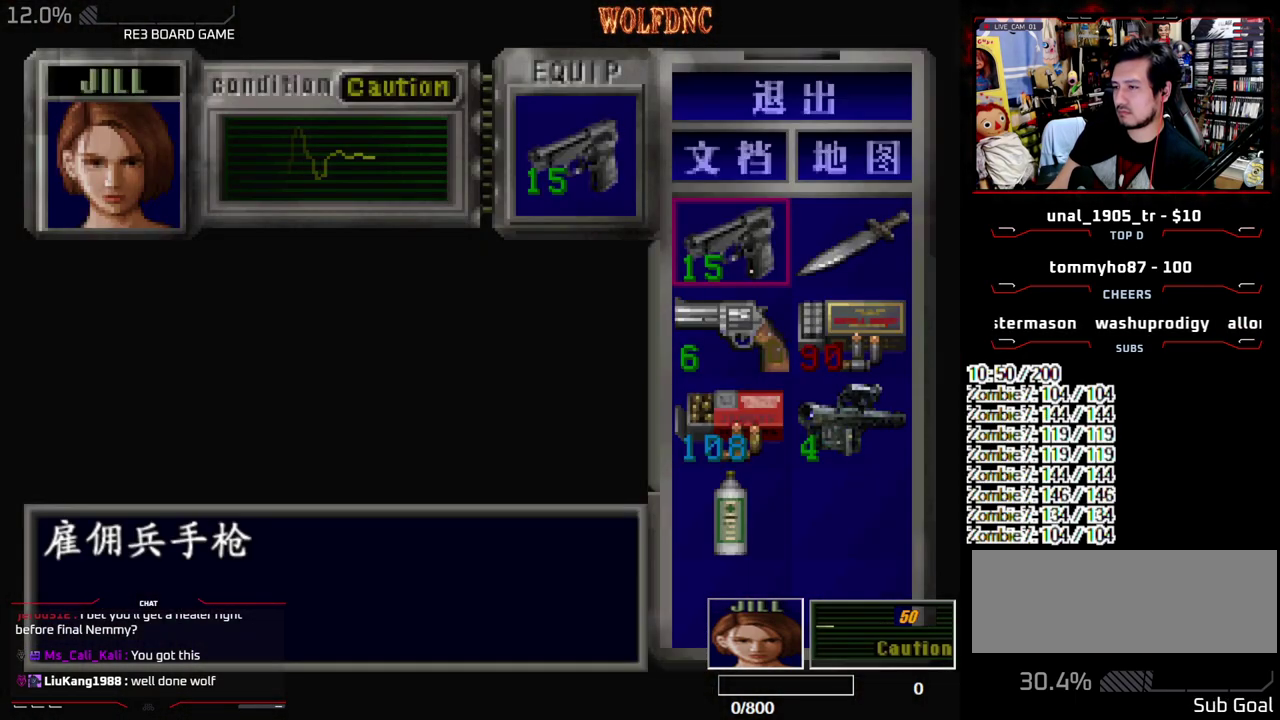
{"buttons": [], "events": []}
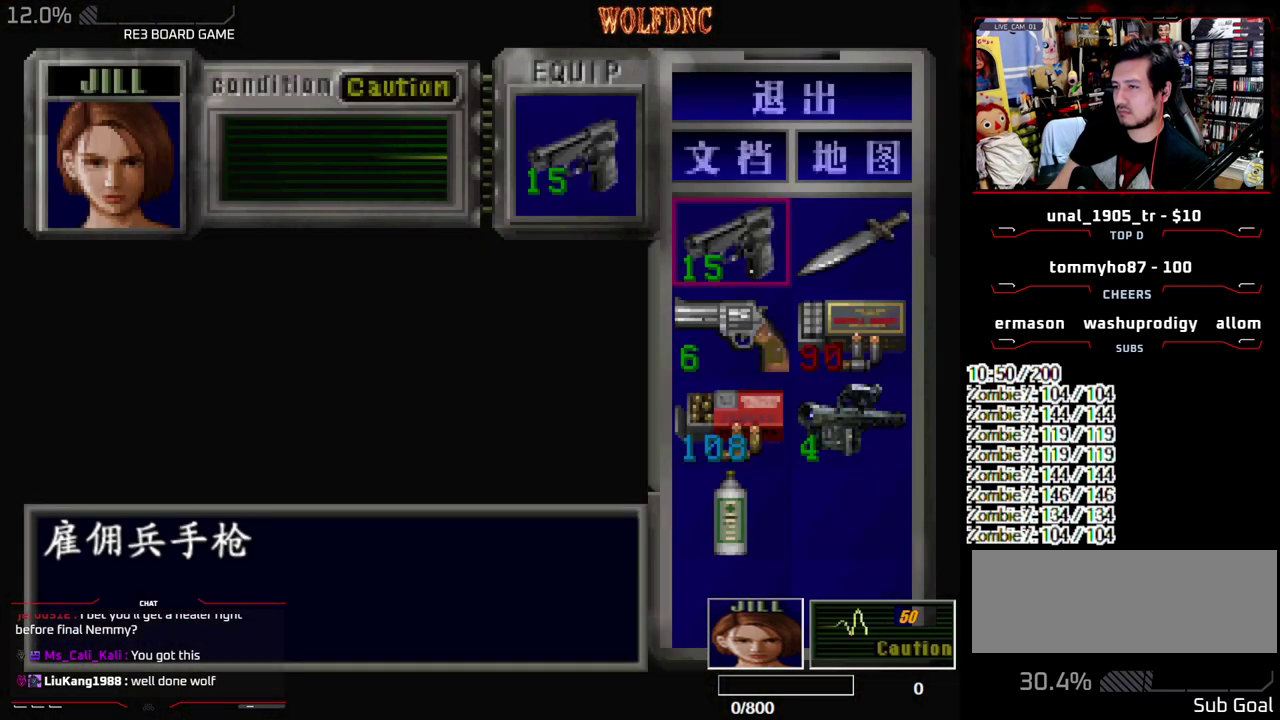
{"buttons": ["CROSS", "R1"], "events": [[33, "CIRCLE", "down"], [83, "CIRCLE", "up"], [233, "R1", "down"], [467, "CROSS", "down"]]}
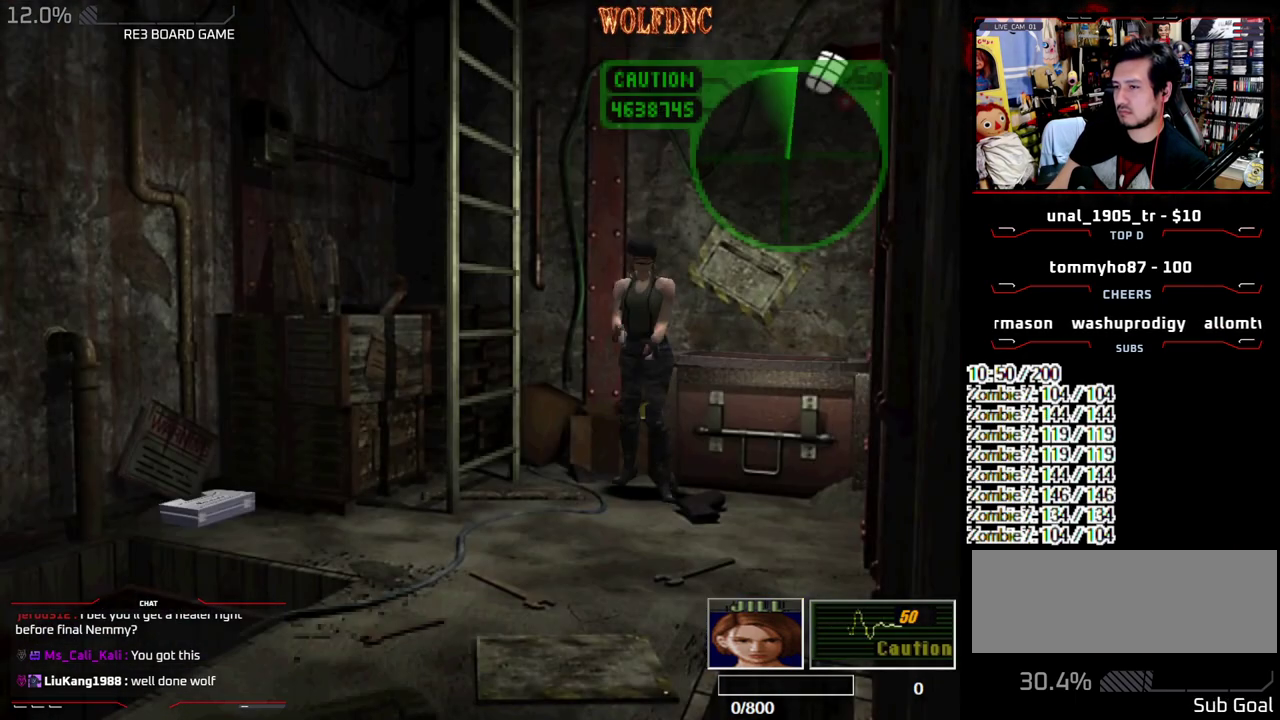
{"buttons": ["CROSS", "R1"], "events": []}
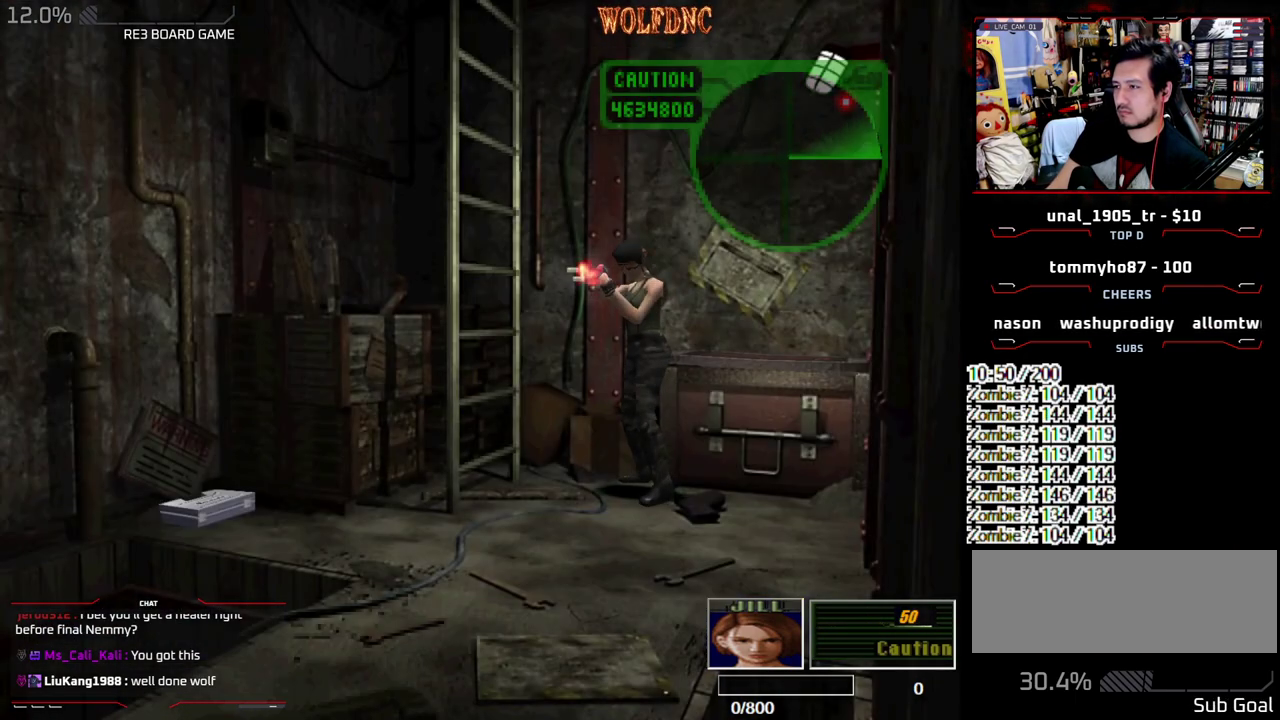
{"buttons": ["CROSS", "R1"], "events": []}
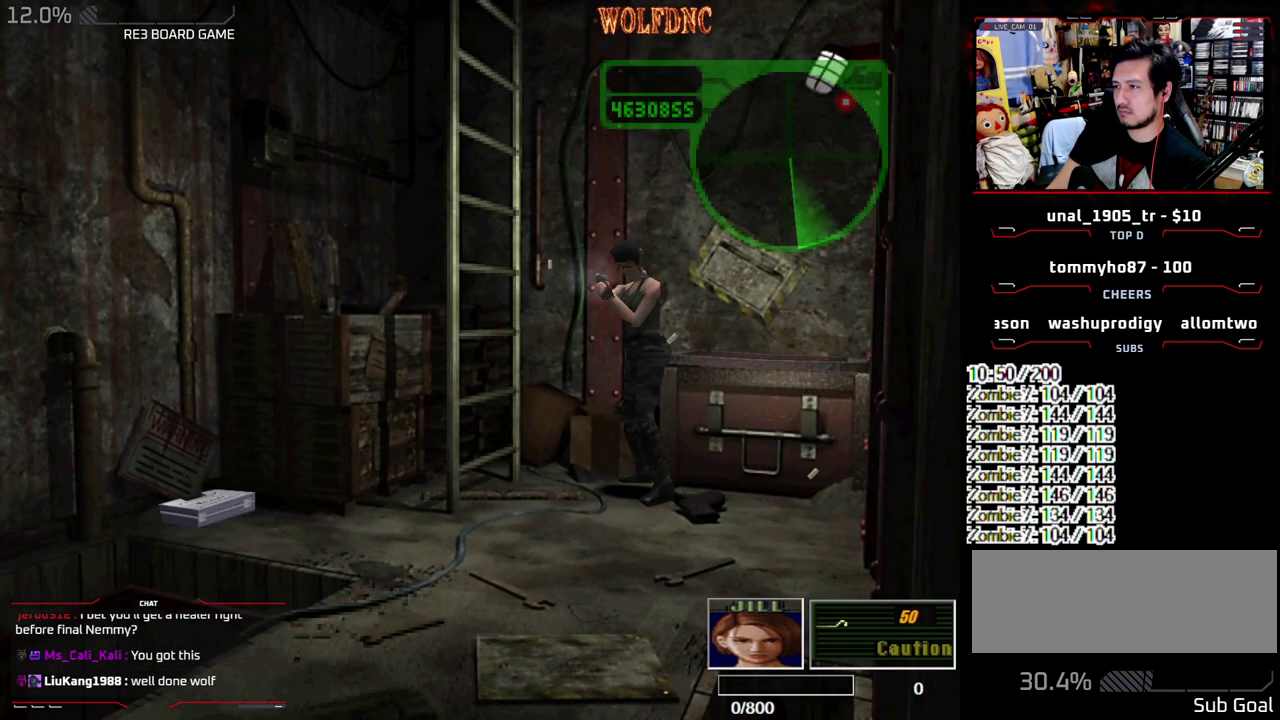
{"buttons": ["CROSS", "R1"], "events": []}
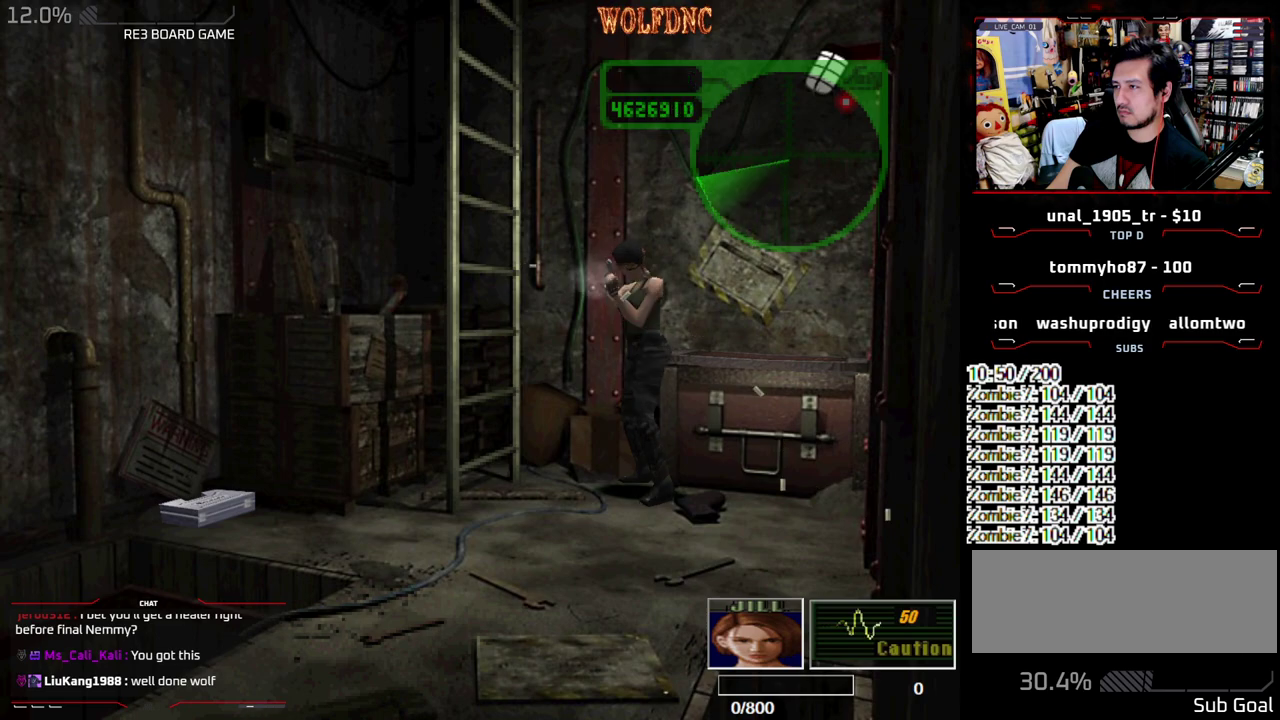
{"buttons": ["CROSS", "R1"], "events": []}
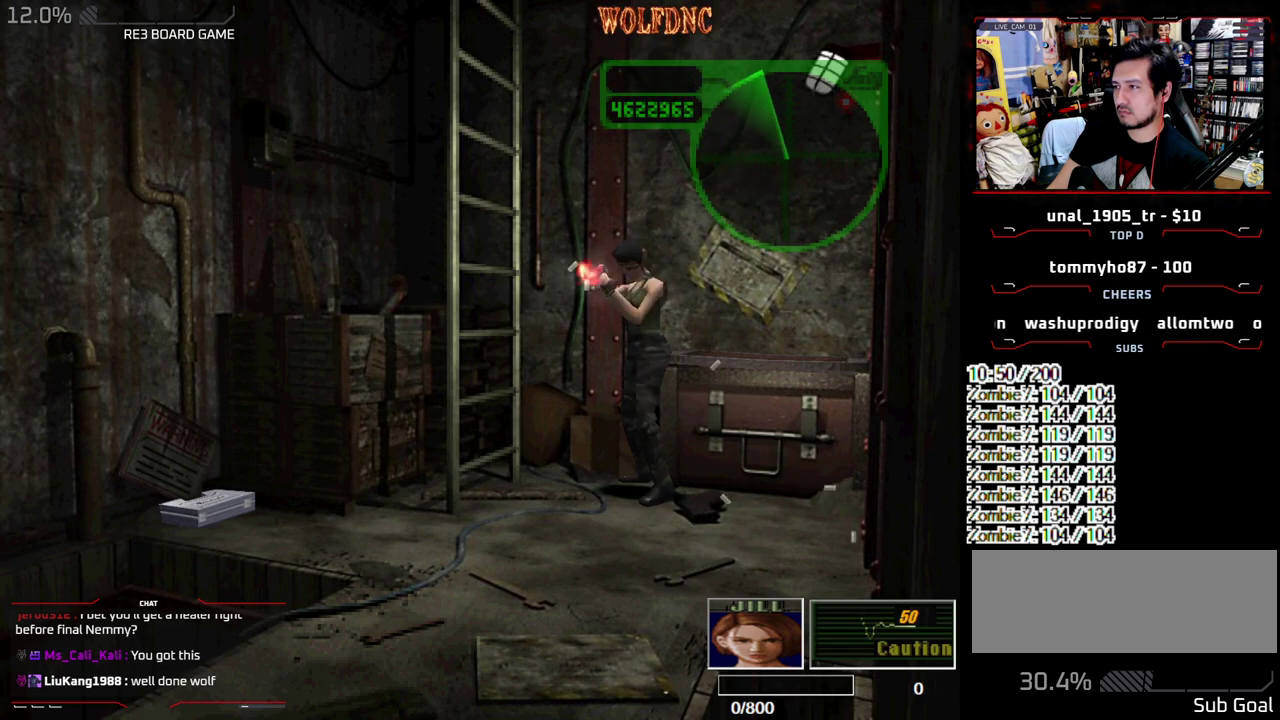
{"buttons": ["CROSS", "R1"], "events": []}
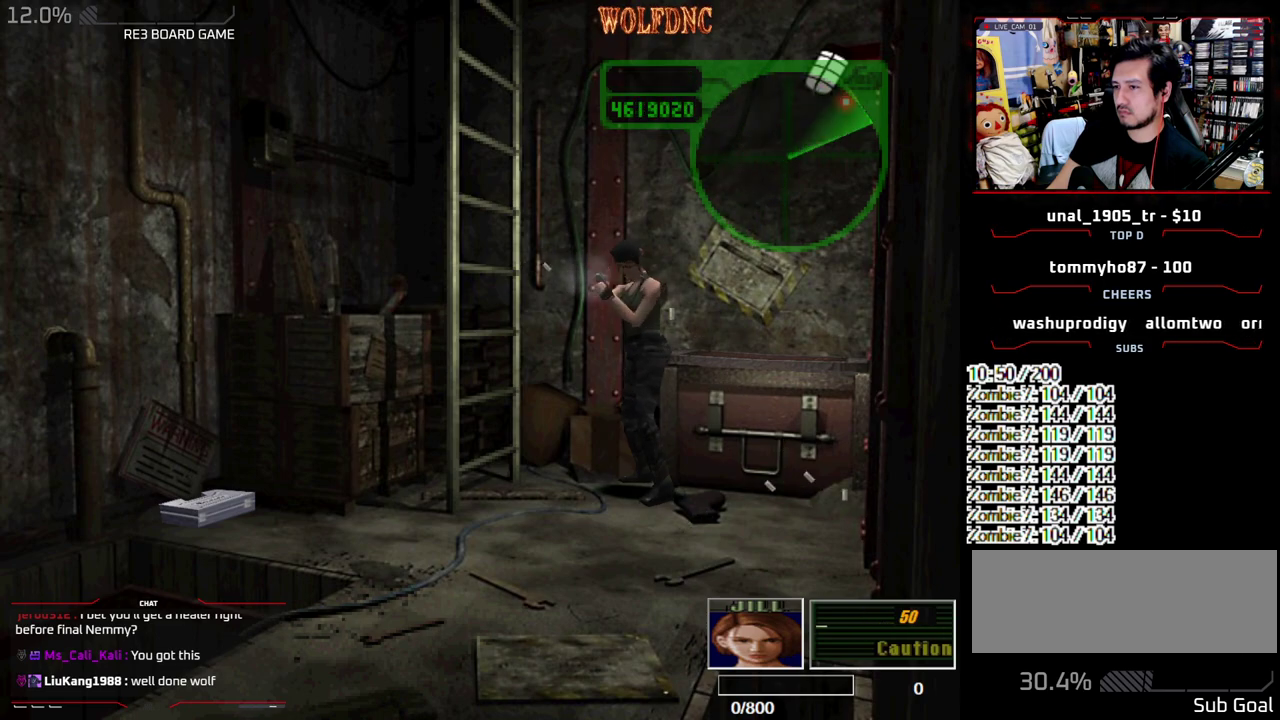
{"buttons": ["CROSS", "R1"], "events": []}
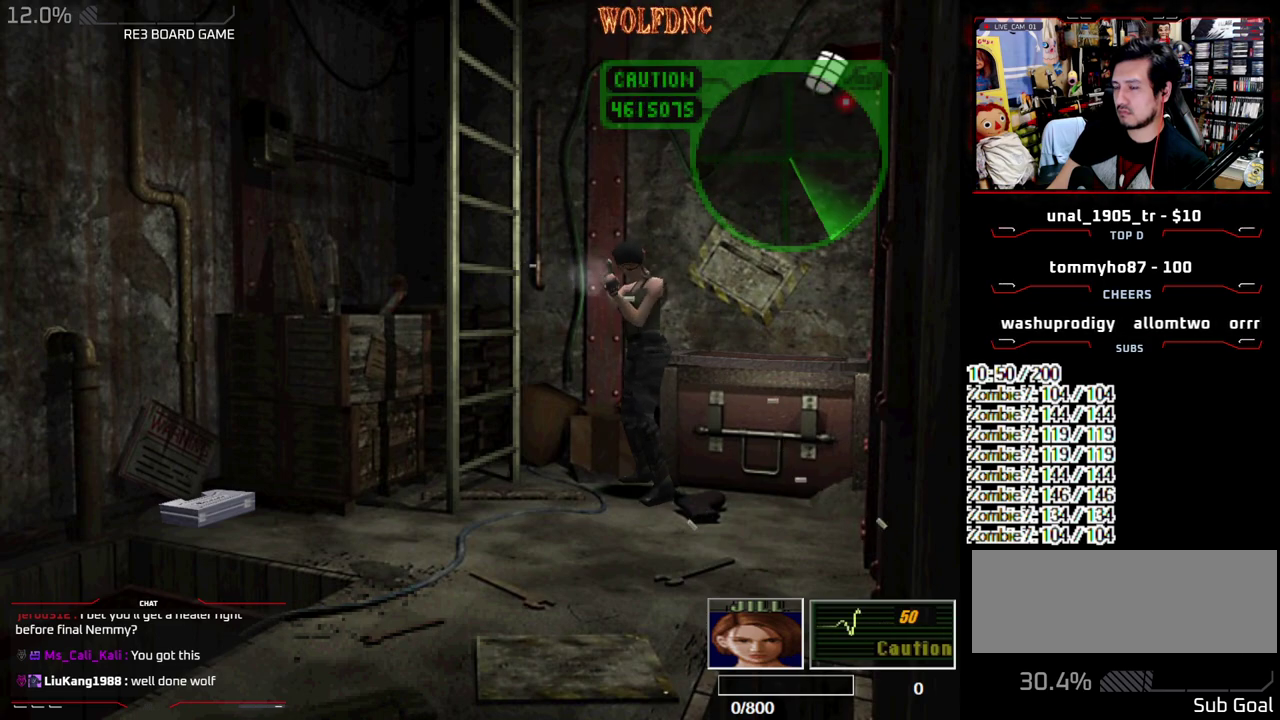
{"buttons": ["CROSS", "R1"], "events": []}
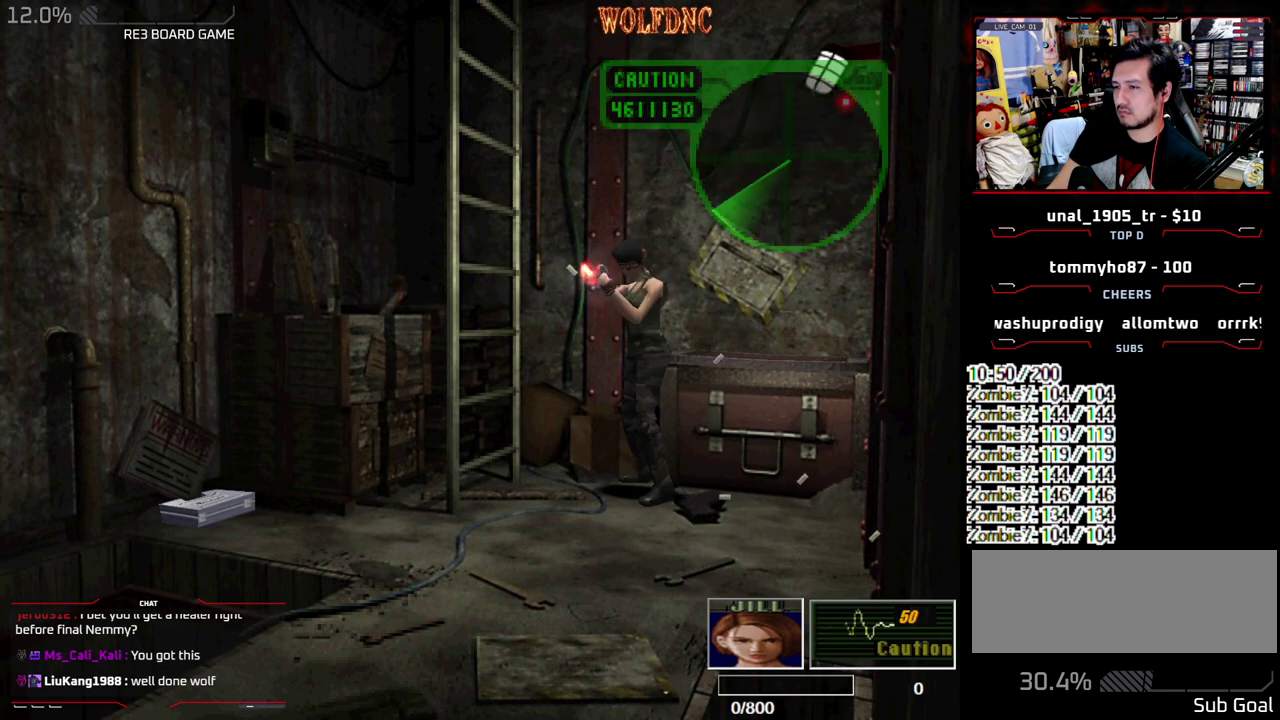
{"buttons": ["CROSS", "R1"], "events": []}
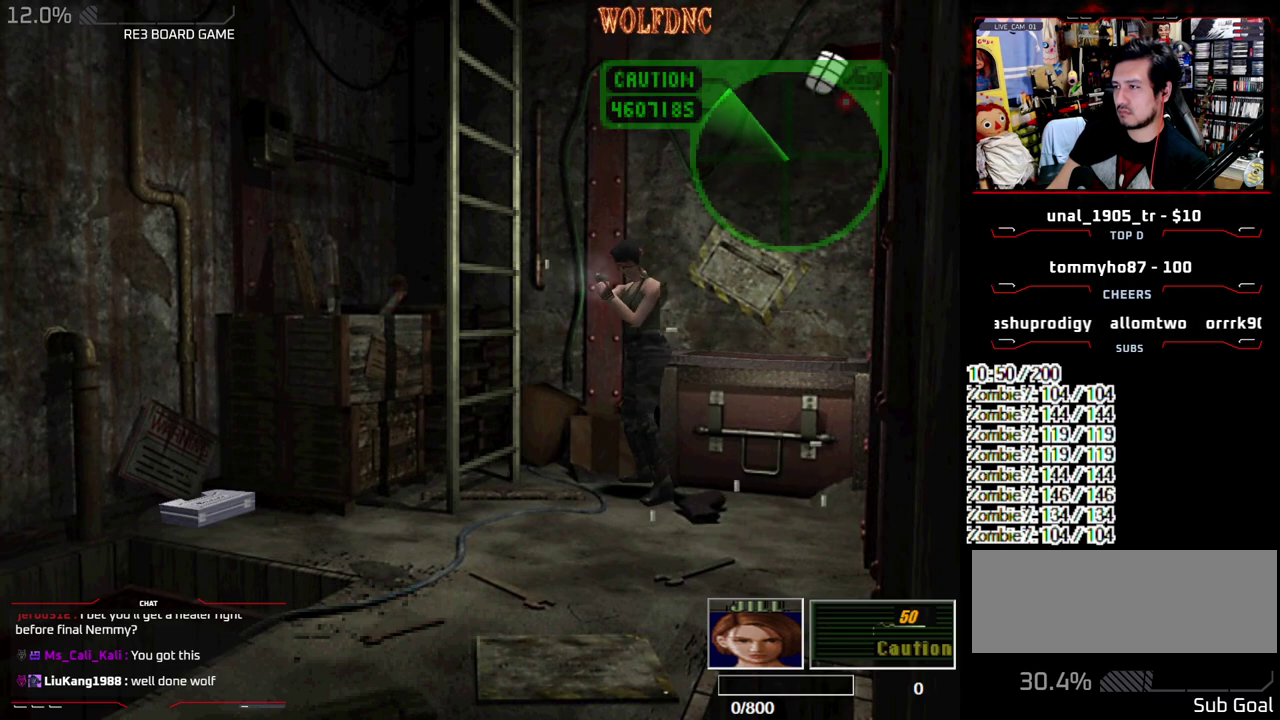
{"buttons": ["CROSS", "R1"], "events": []}
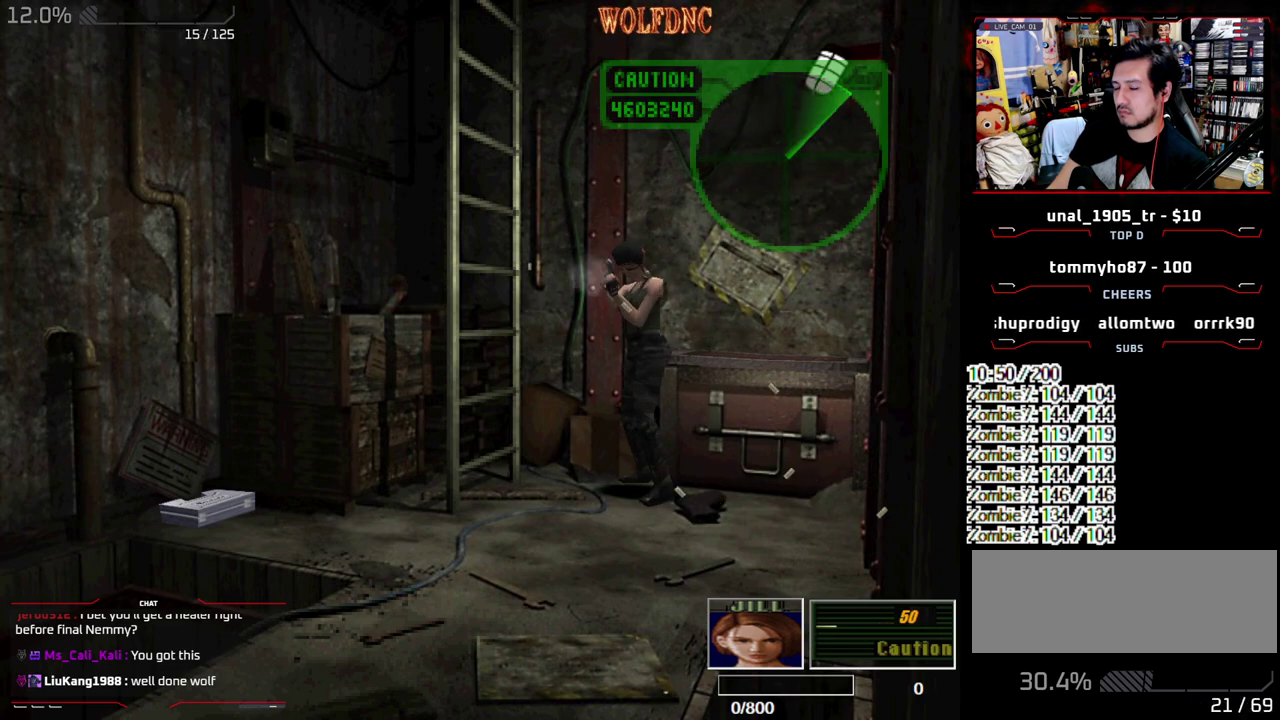
{"buttons": ["CIRCLE"], "events": [[50, "CROSS", "up"], [50, "R1", "up"], [200, "CIRCLE", "down"], [283, "CIRCLE", "up"], [333, "CIRCLE", "down"], [383, "CIRCLE", "up"], [433, "CIRCLE", "down"]]}
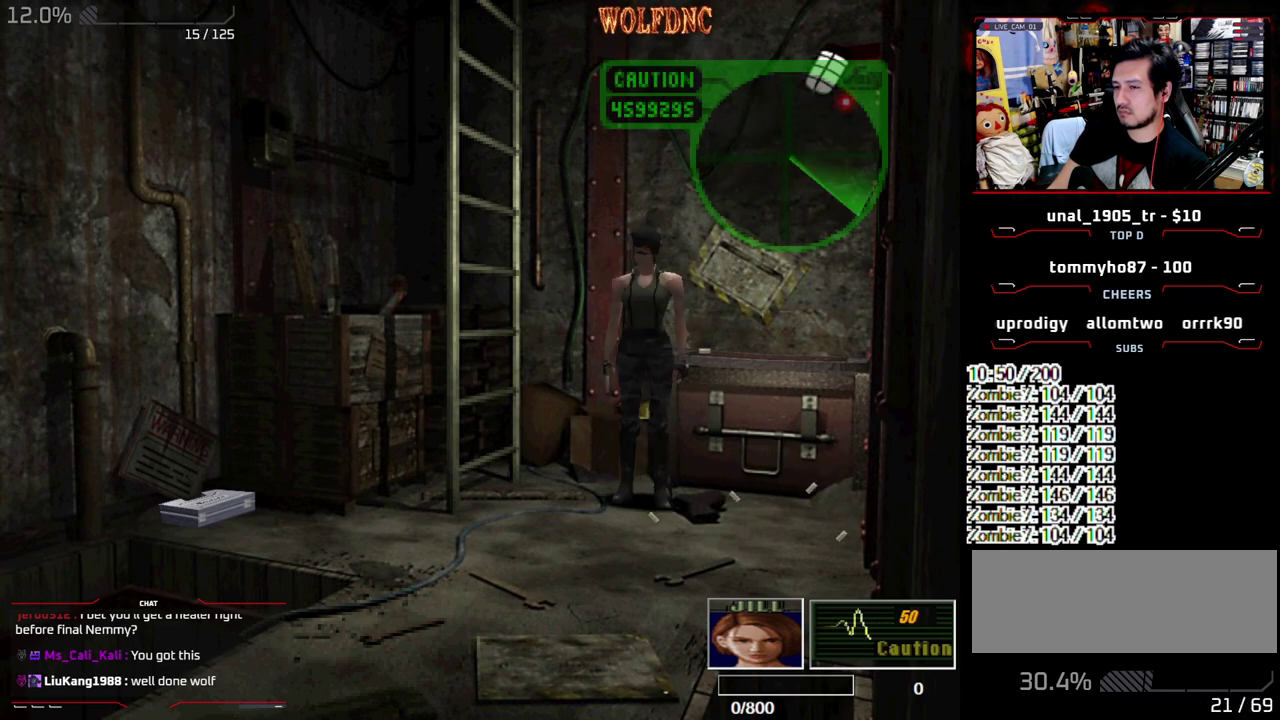
{"buttons": ["CROSS"], "events": [[117, "CIRCLE", "up"], [167, "CIRCLE", "down"], [250, "CIRCLE", "up"], [500, "CROSS", "down"]]}
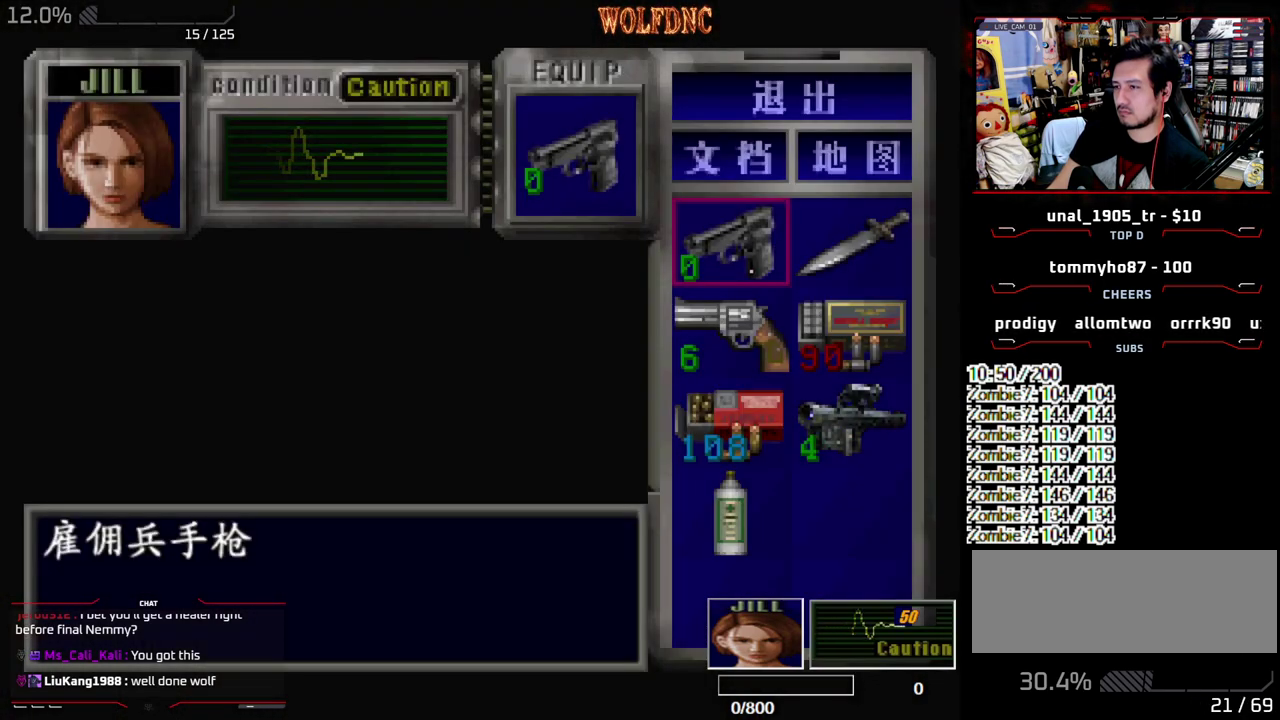
{"buttons": ["CROSS", "DPAD_RIGHT"], "events": [[133, "CROSS", "up"], [183, "DPAD_DOWN", "down"], [367, "DPAD_RIGHT", "down"], [467, "CROSS", "down"], [467, "DPAD_DOWN", "up"]]}
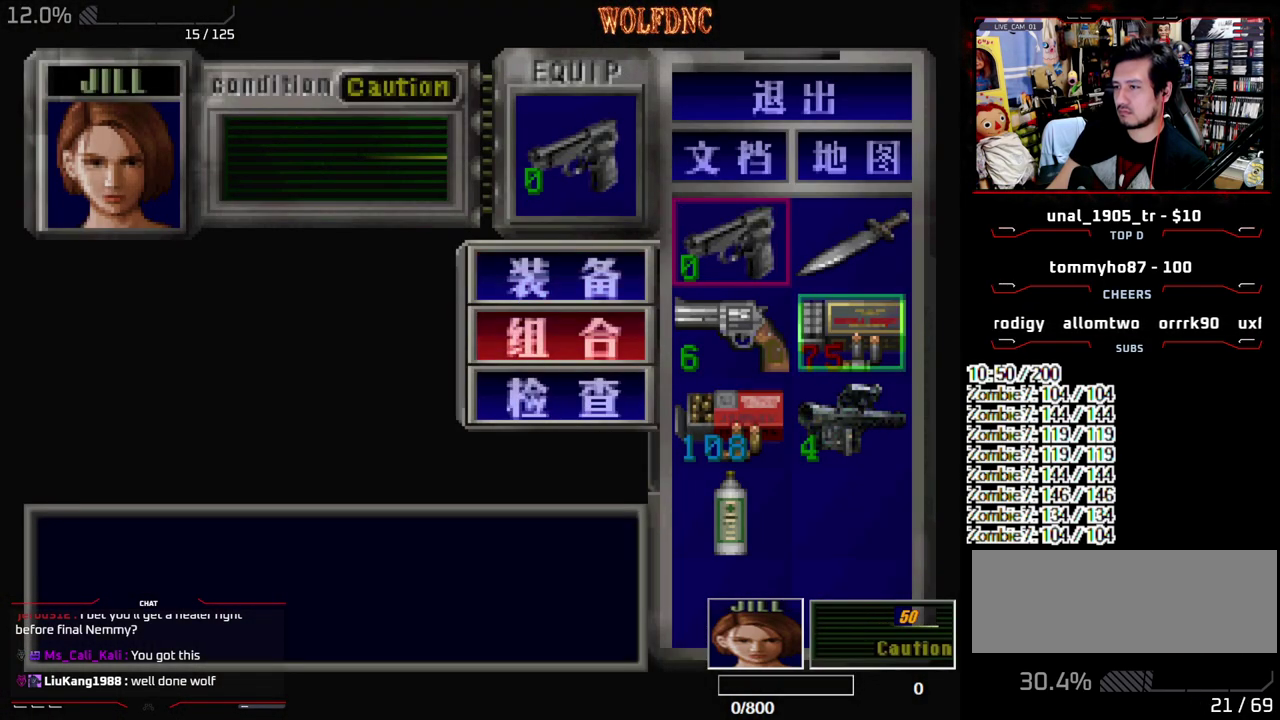
{"buttons": ["R1"], "events": [[17, "DPAD_RIGHT", "up"], [50, "CROSS", "up"], [383, "SQUARE", "down"], [483, "R1", "down"], [483, "SQUARE", "up"]]}
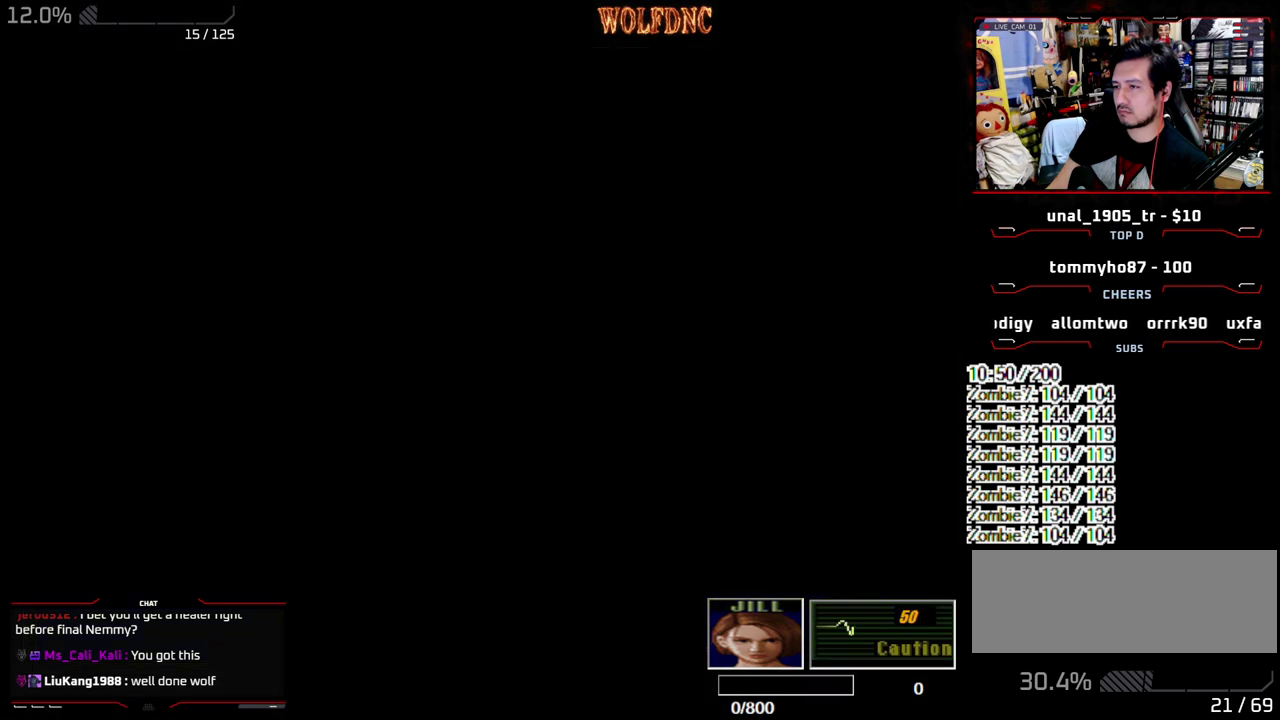
{"buttons": ["CROSS", "R1"], "events": [[67, "CROSS", "down"]]}
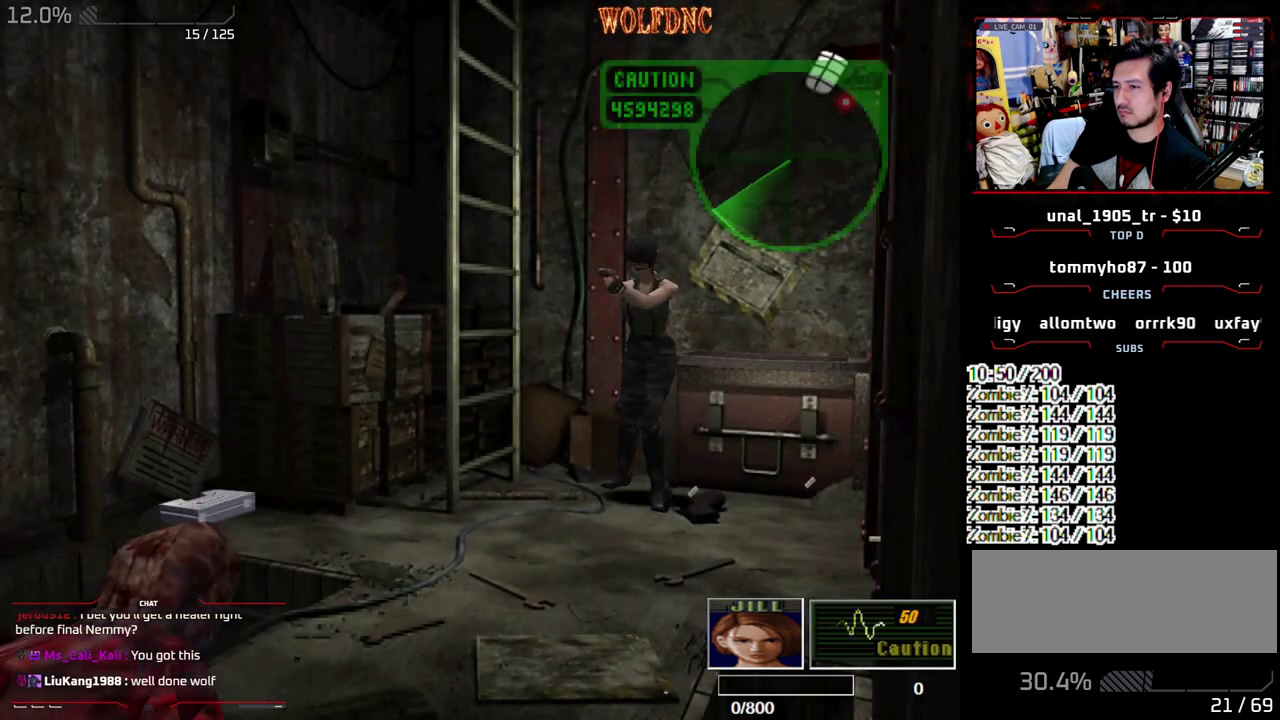
{"buttons": ["CROSS", "R1"], "events": []}
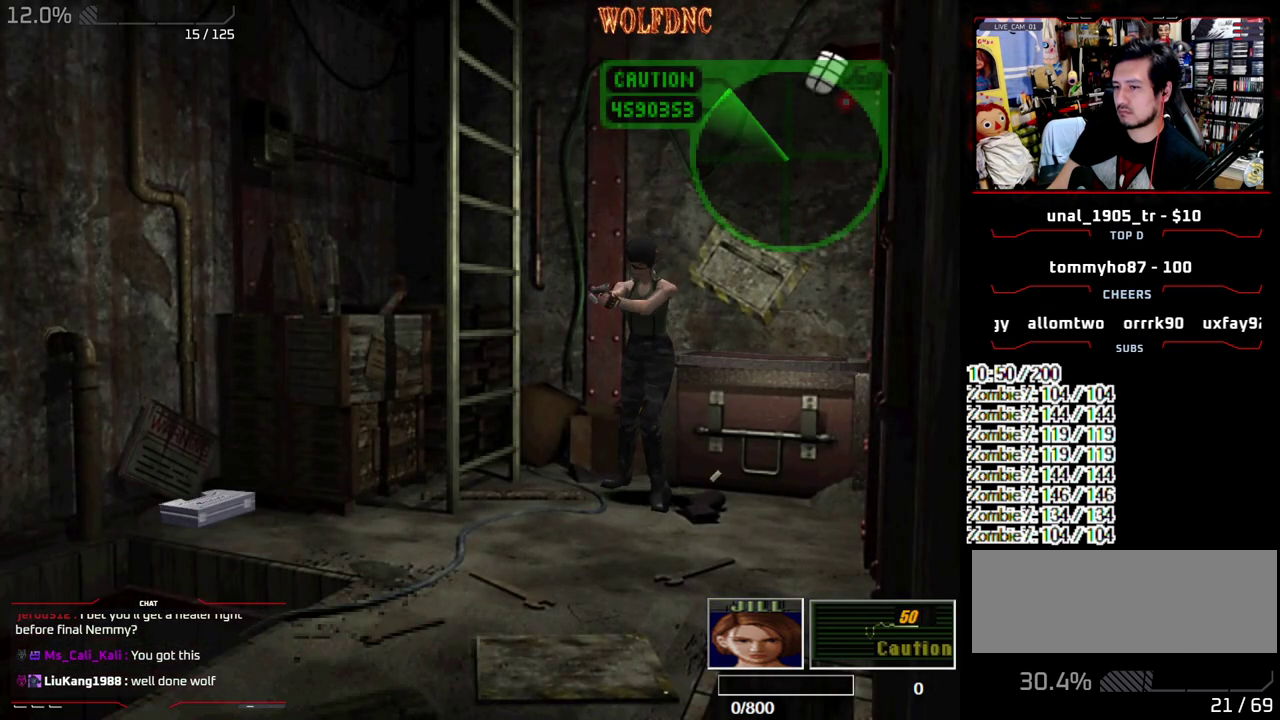
{"buttons": ["CROSS", "R1"], "events": []}
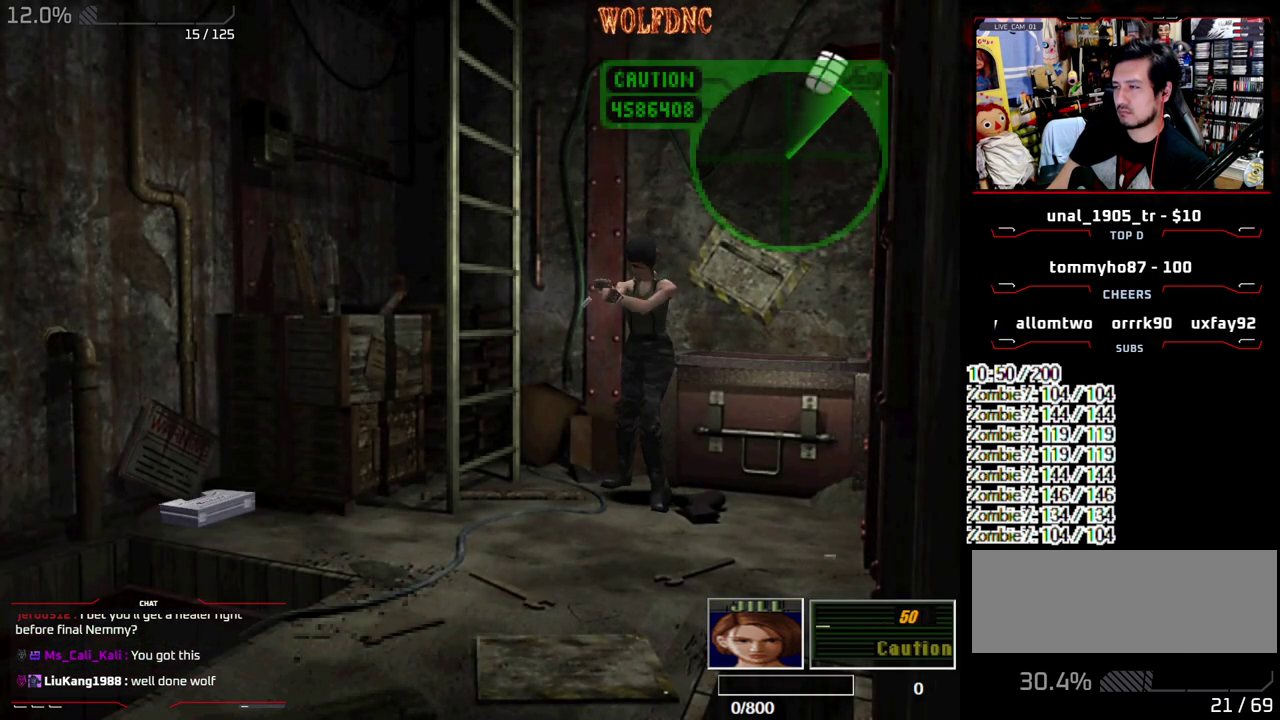
{"buttons": ["CROSS", "R1"], "events": []}
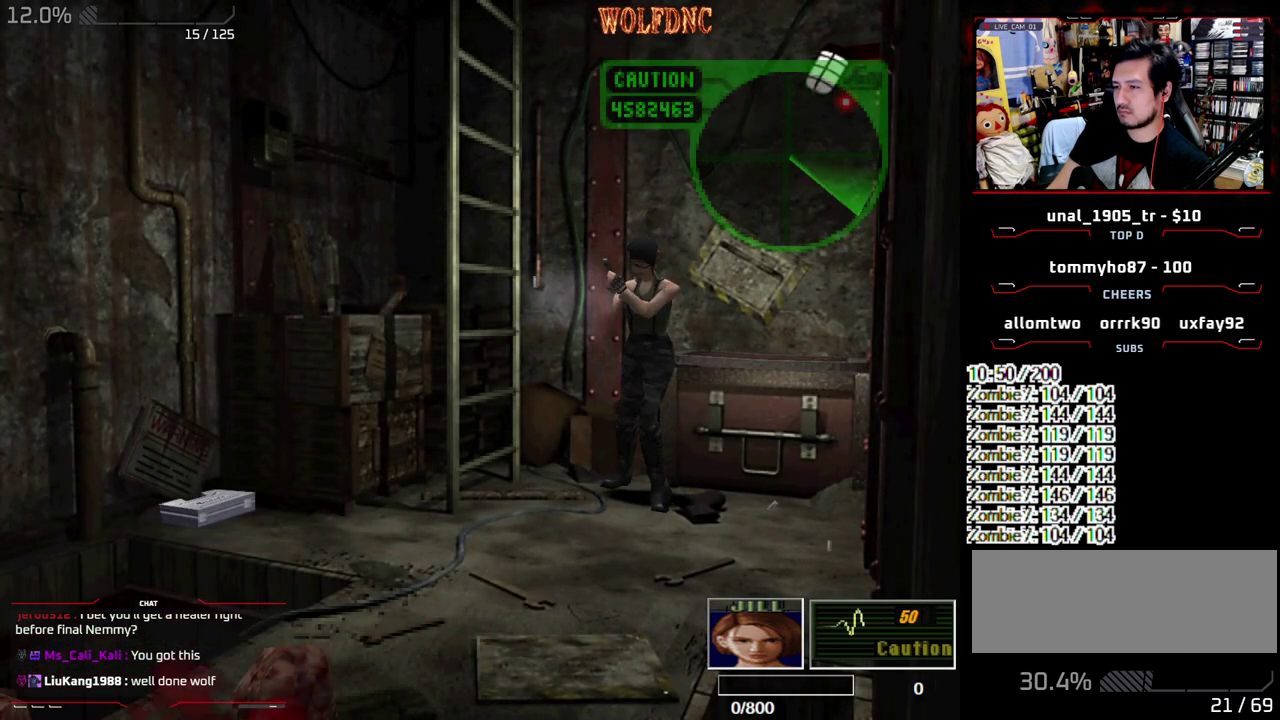
{"buttons": ["CROSS", "R1"], "events": []}